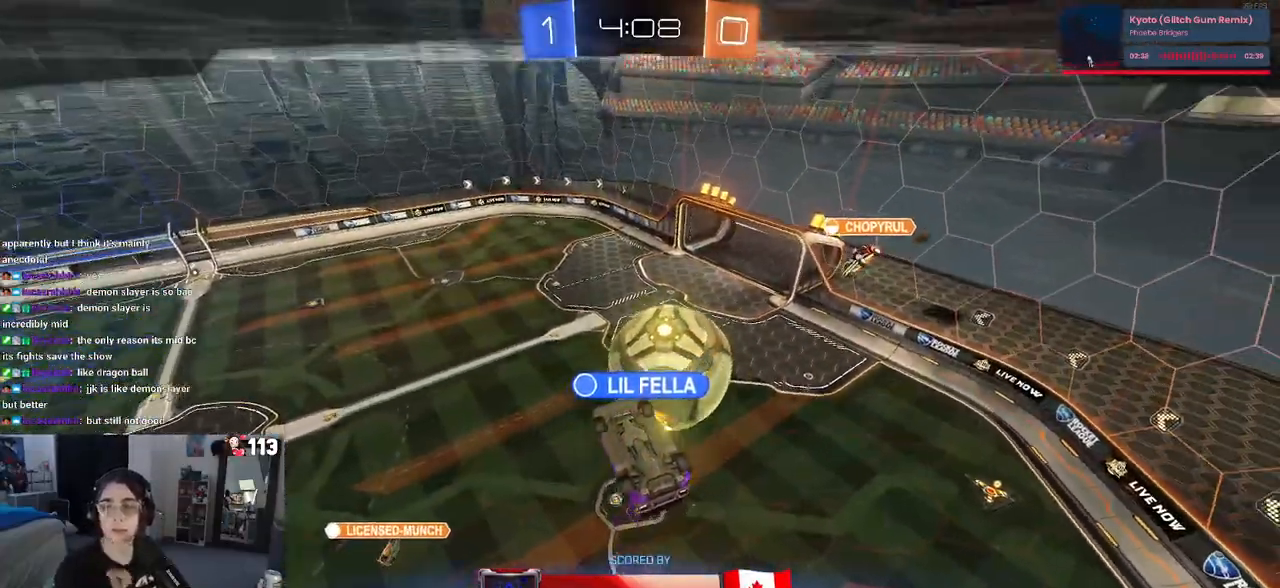
Gameplay with a controller (PlayStation layout); each line is a JSON object with the inputs held at the frame after it. "events" lists button and stick changes between this image and that frame as [ms after this image, input, new state], when the widget could be followed in between. Not read: R2.
{"buttons": [], "left_stick": "center", "right_stick": "center", "events": [[117, "CROSS", "down"], [283, "CROSS", "up"], [350, "CROSS", "down"], [500, "CROSS", "up"]]}
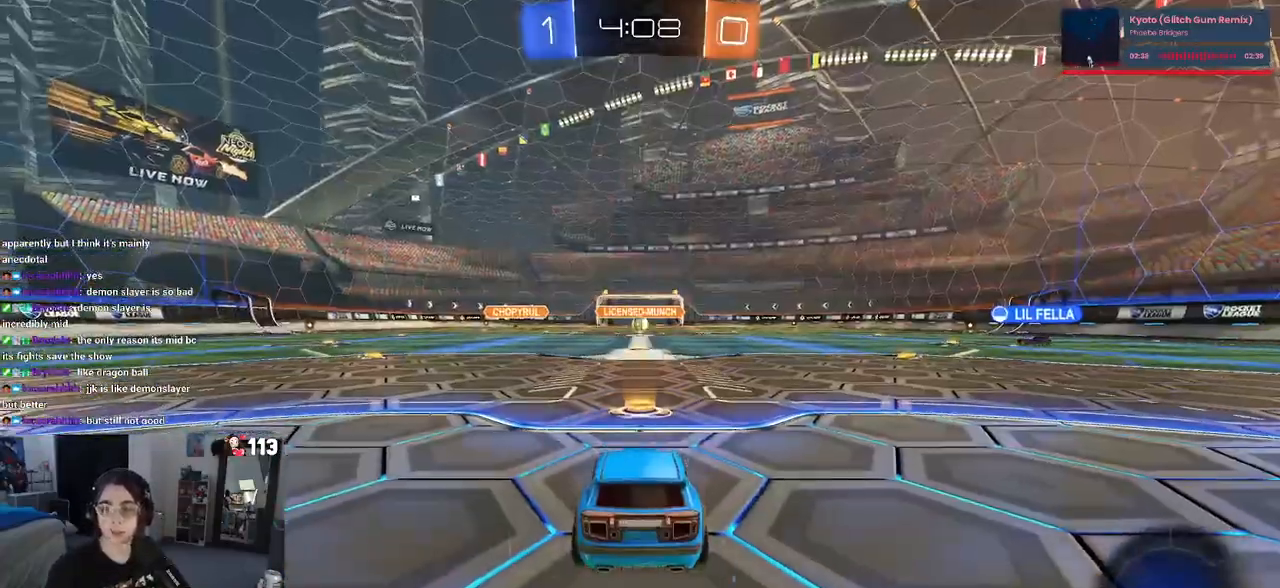
{"buttons": [], "left_stick": "center", "right_stick": "center", "events": [[167, "CROSS", "down"], [300, "CROSS", "up"]]}
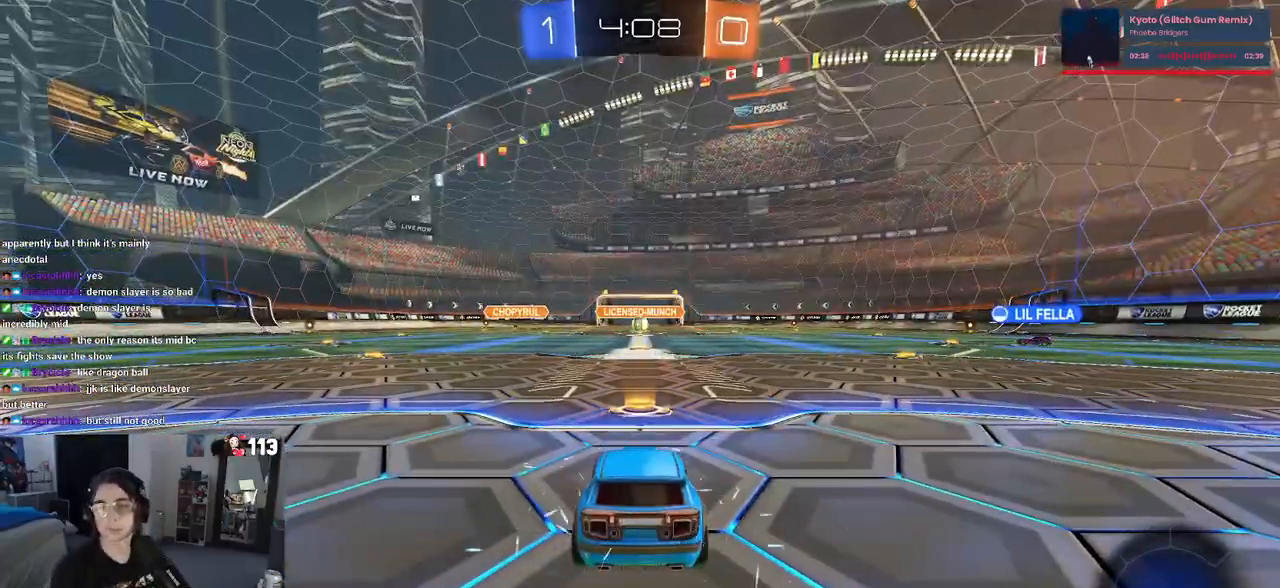
{"buttons": [], "left_stick": "center", "right_stick": "center", "events": []}
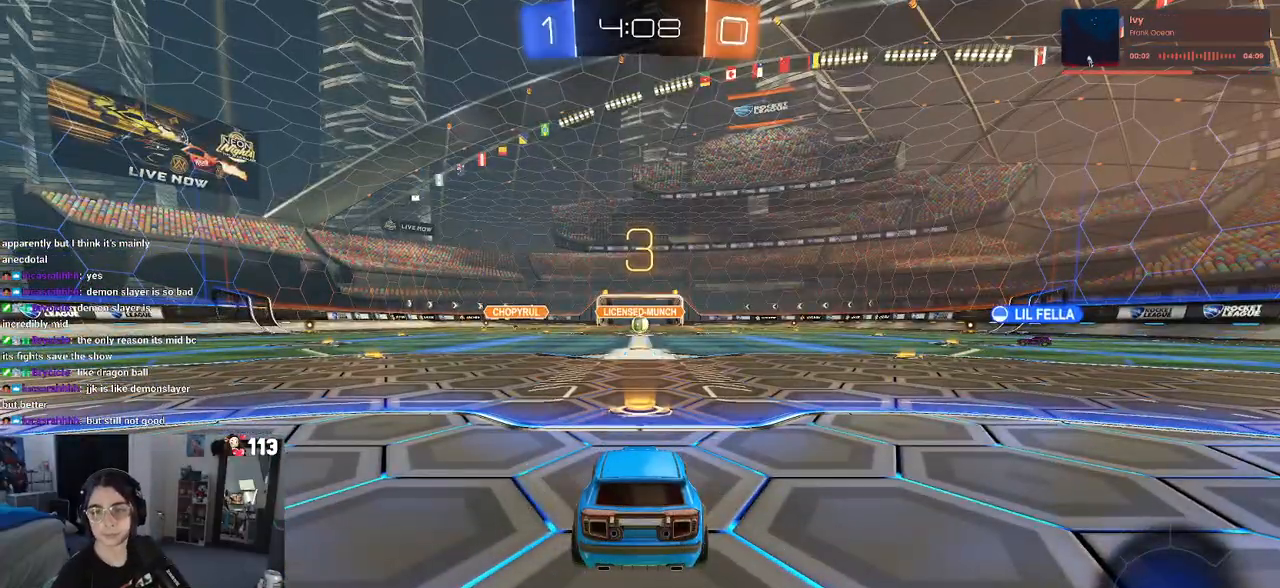
{"buttons": [], "left_stick": "center", "right_stick": "center", "events": []}
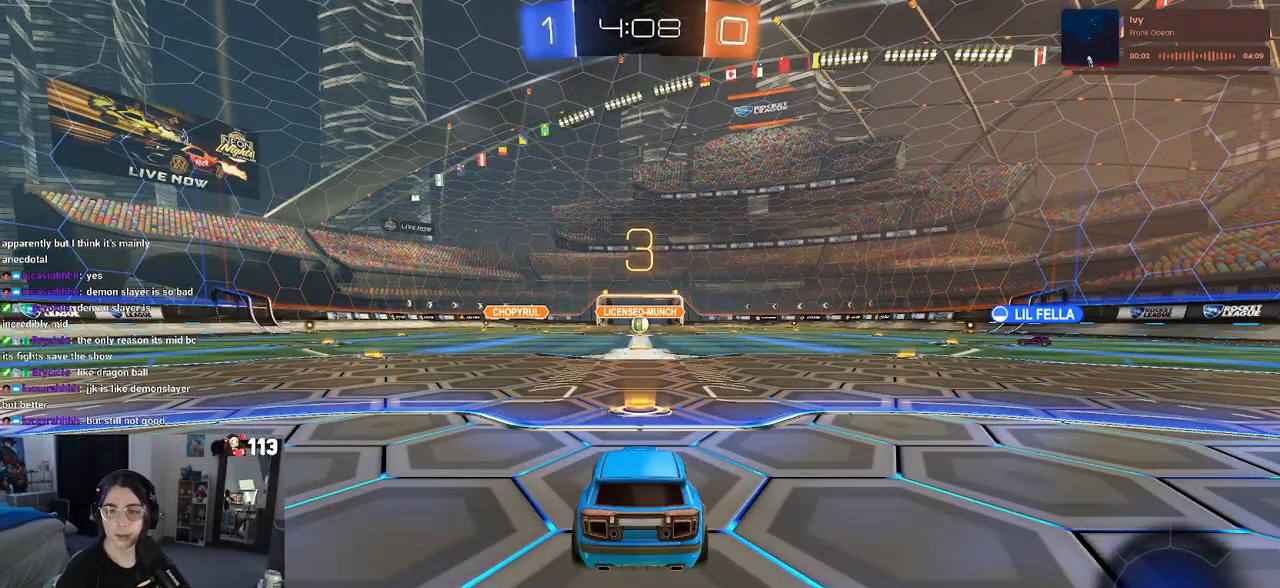
{"buttons": [], "left_stick": "center", "right_stick": "center", "events": []}
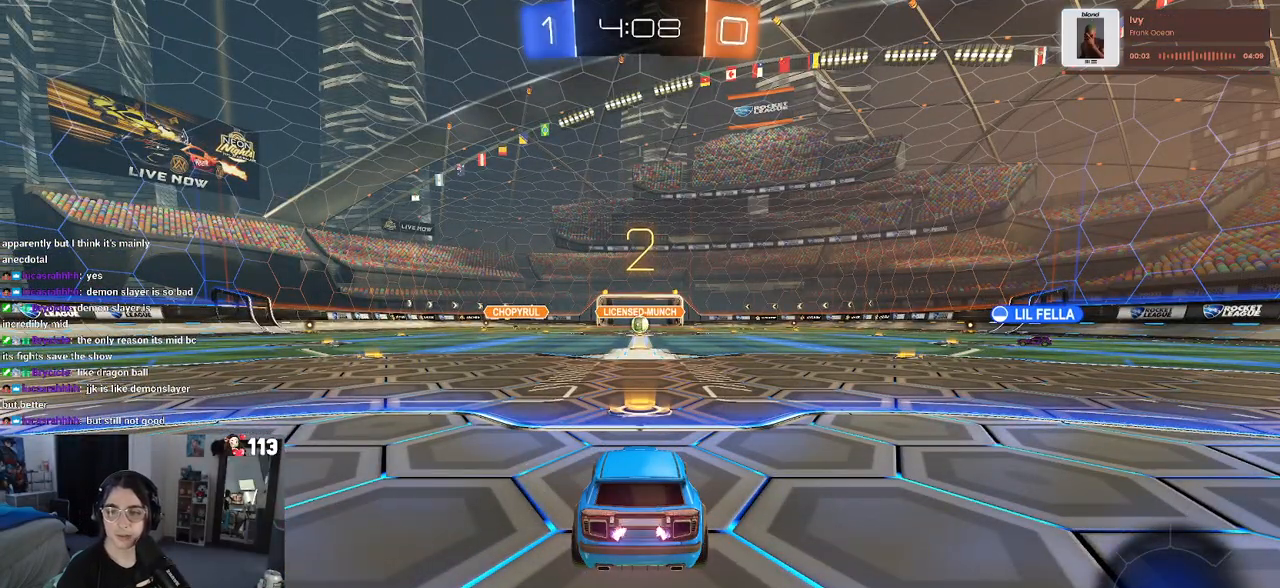
{"buttons": [], "left_stick": "center", "right_stick": "center", "events": []}
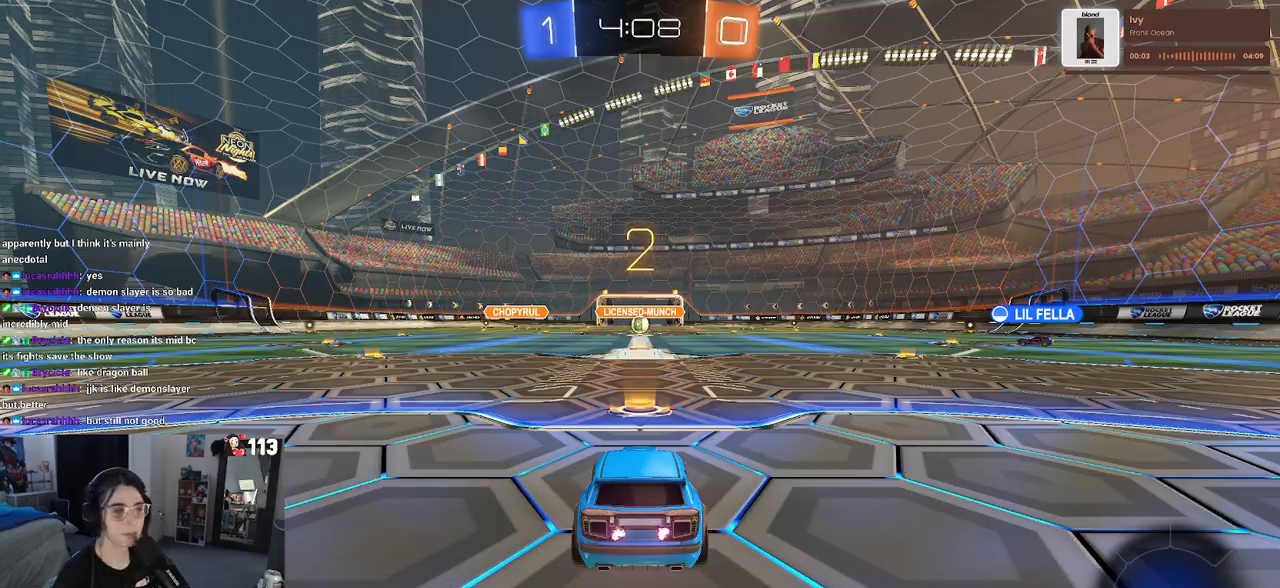
{"buttons": [], "left_stick": "center", "right_stick": "center", "events": []}
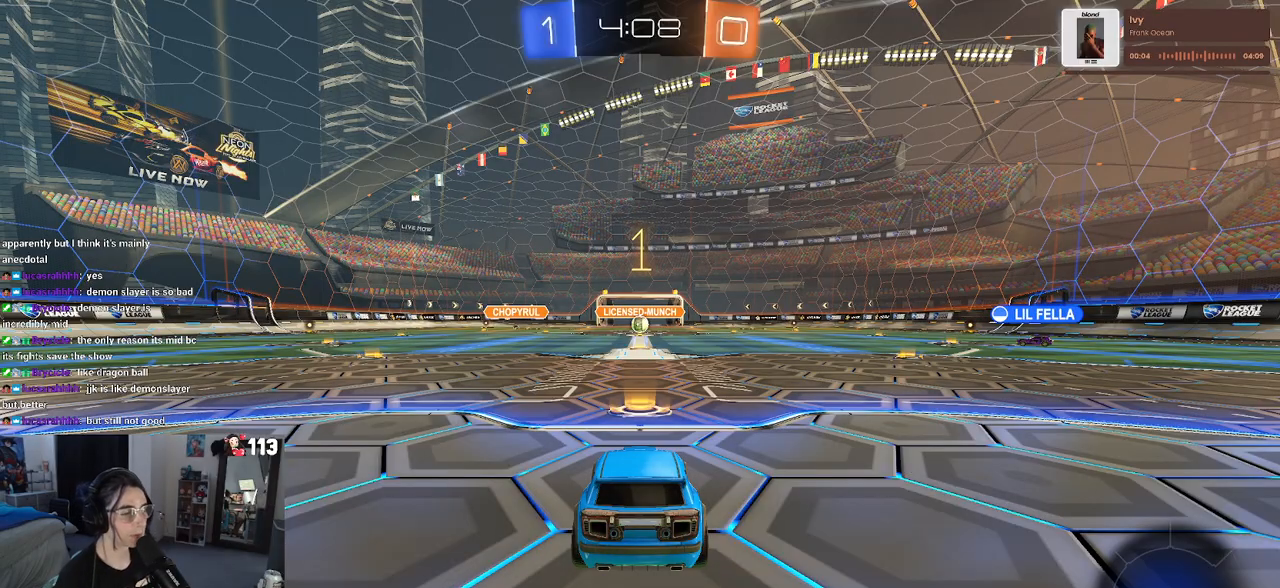
{"buttons": [], "left_stick": "center", "right_stick": "center", "events": []}
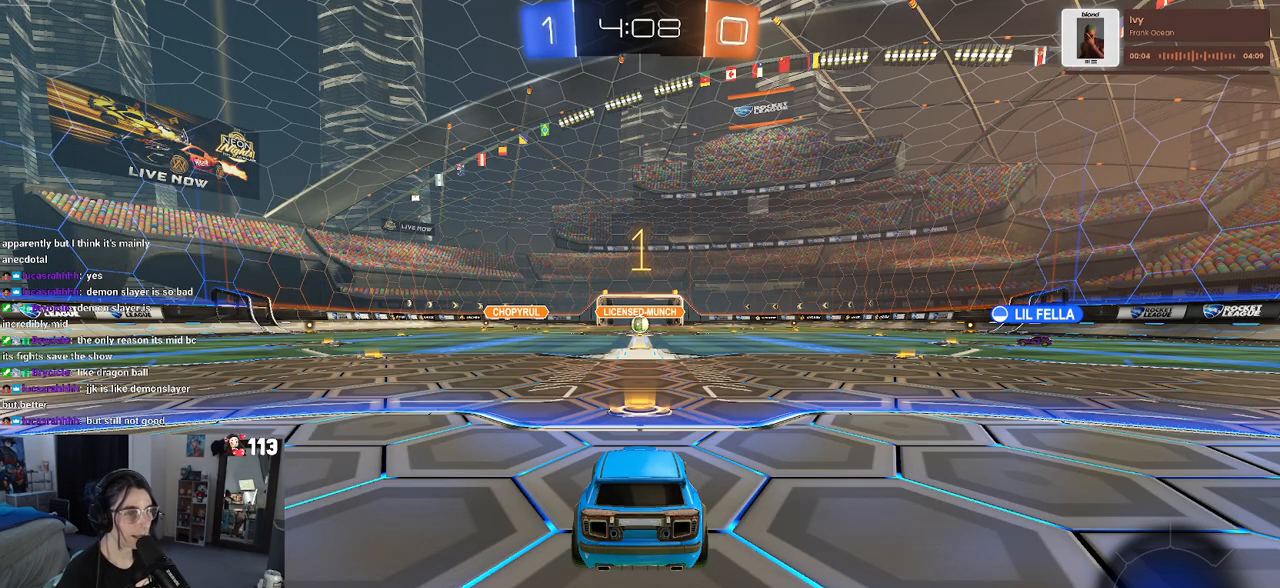
{"buttons": [], "left_stick": "center", "right_stick": "center", "events": []}
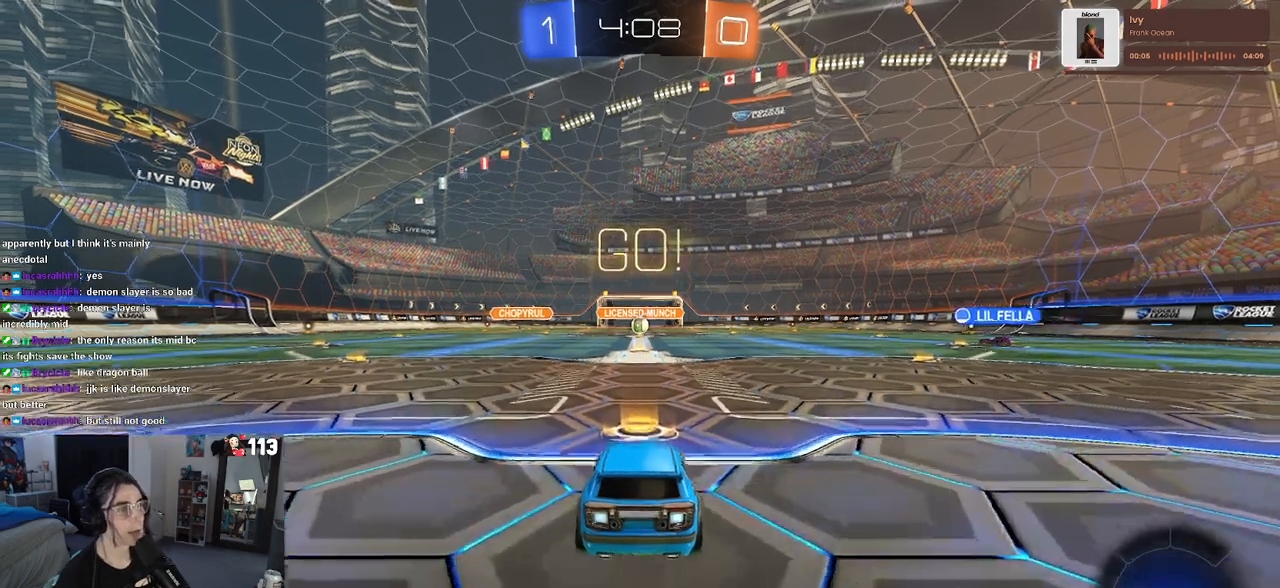
{"buttons": ["SQUARE"], "left_stick": "down", "right_stick": "center", "events": [[17, "left_stick", "right"], [167, "CROSS", "down"], [183, "left_stick", "up"], [250, "left_stick", "up-left"], [267, "CROSS", "up"], [333, "CROSS", "down"], [400, "SQUARE", "down"], [433, "CROSS", "up"], [433, "left_stick", "down"]]}
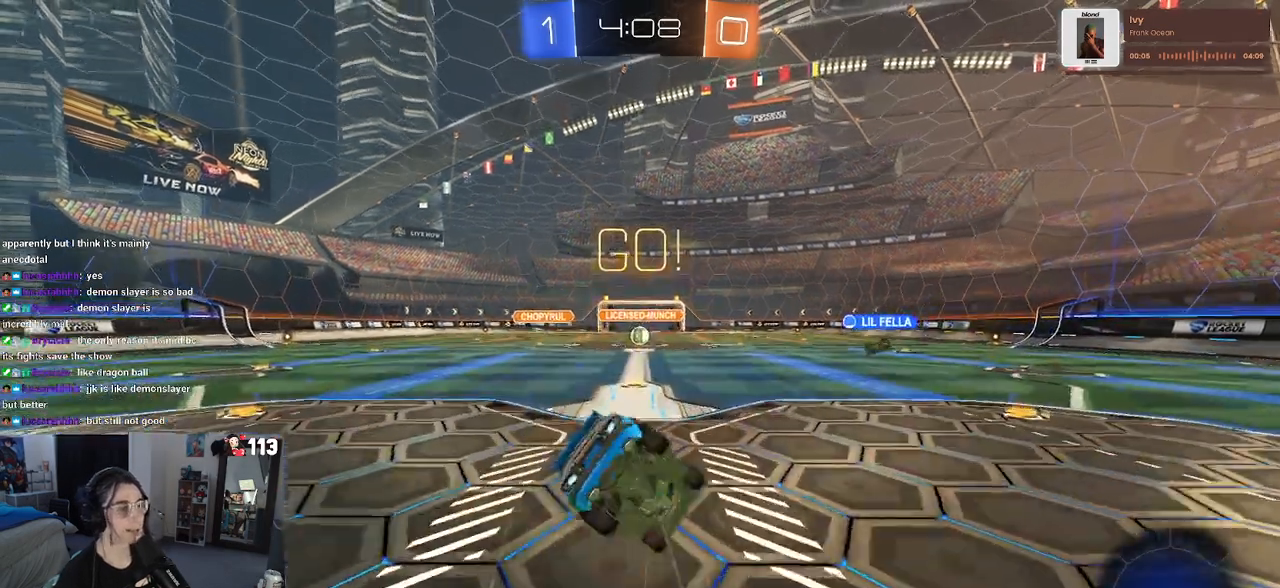
{"buttons": ["SQUARE"], "left_stick": "down-left", "right_stick": "center", "events": [[133, "left_stick", "down-left"]]}
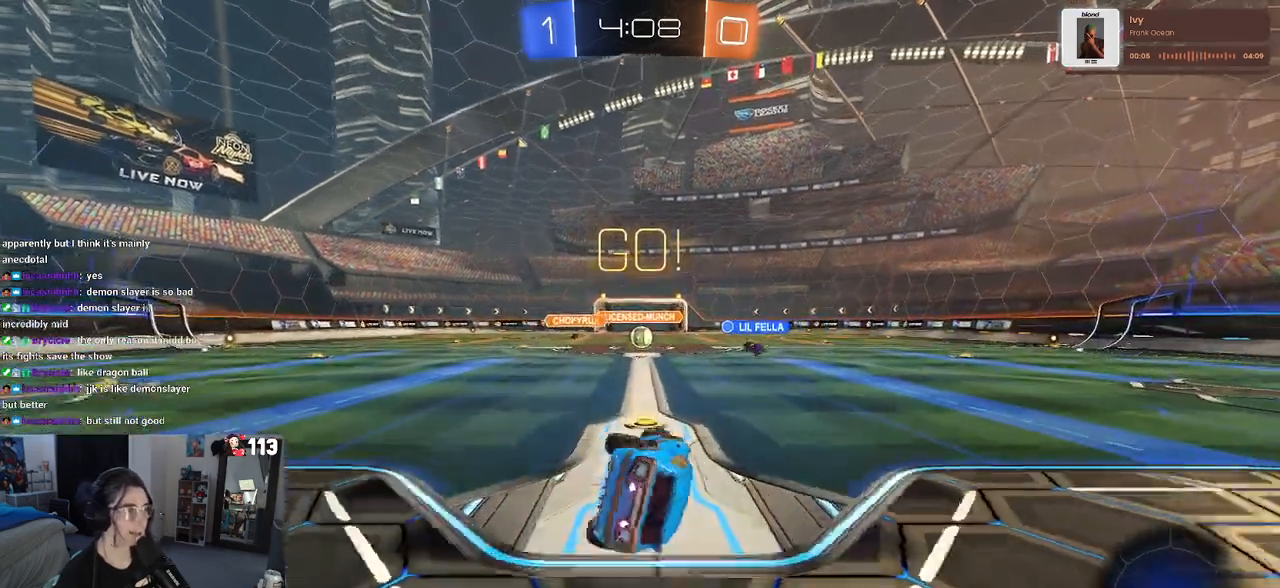
{"buttons": [], "left_stick": "center", "right_stick": "center", "events": [[317, "SQUARE", "up"], [350, "left_stick", "center"]]}
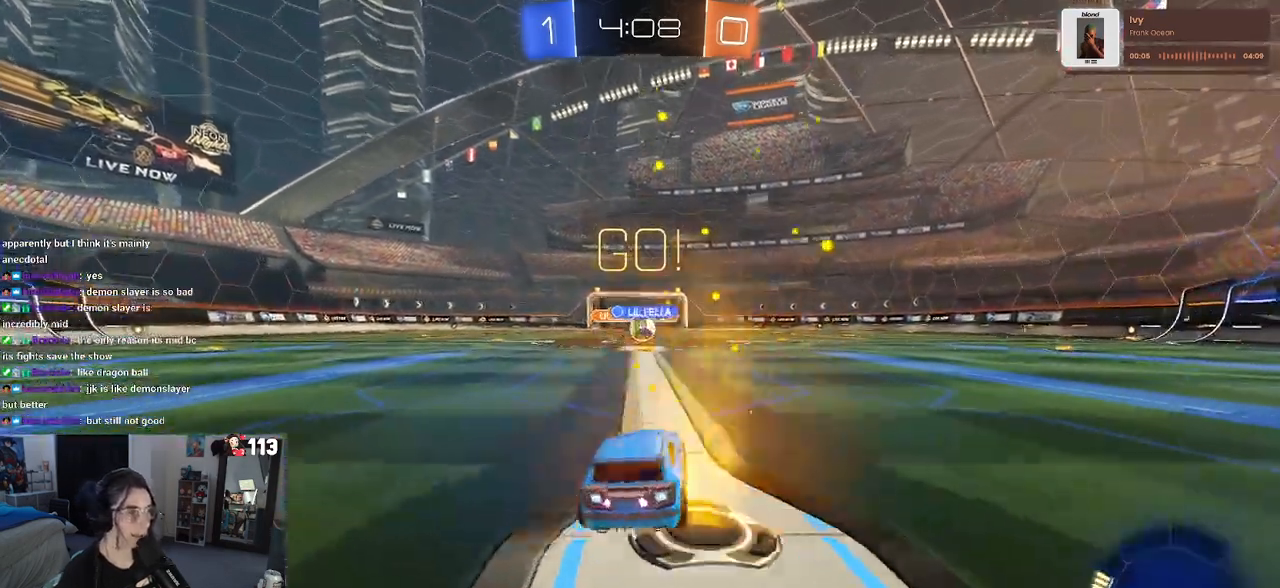
{"buttons": [], "left_stick": "center", "right_stick": "center", "events": [[367, "left_stick", "left"], [500, "left_stick", "center"]]}
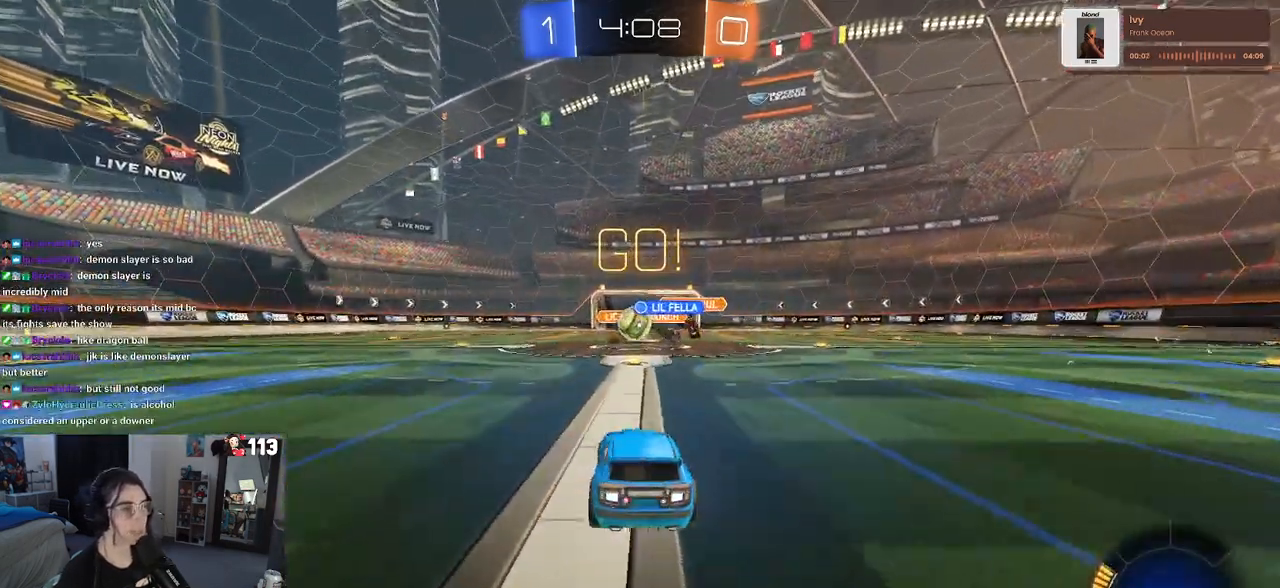
{"buttons": ["R1"], "left_stick": "center", "right_stick": "center", "events": [[50, "R1", "down"], [367, "left_stick", "right"], [467, "left_stick", "center"]]}
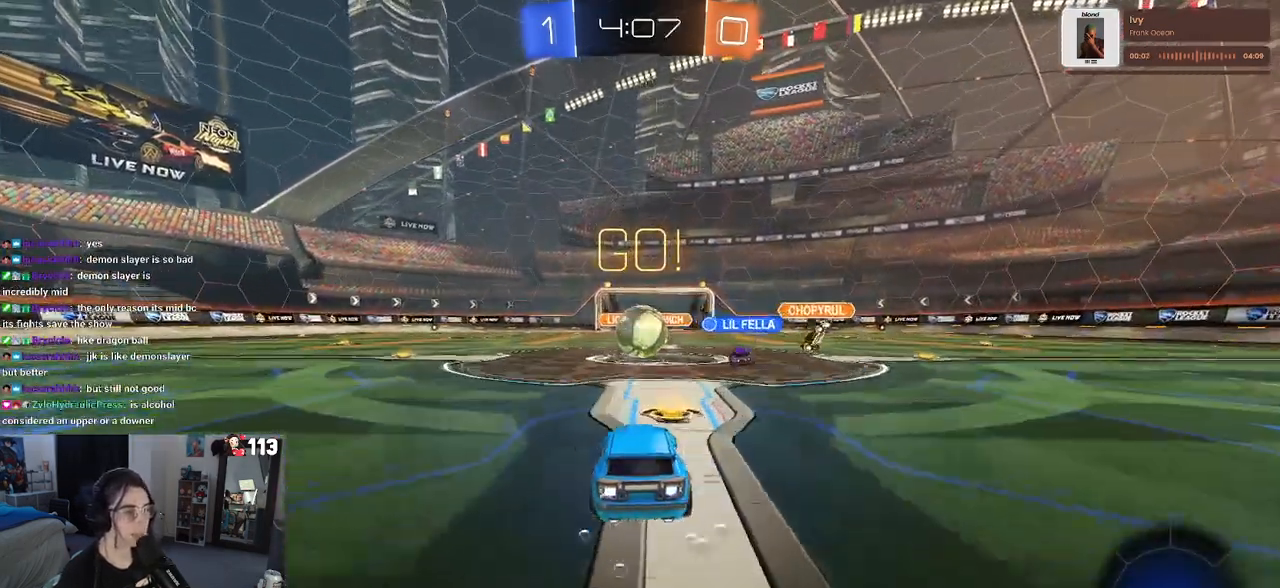
{"buttons": ["CROSS", "R1"], "left_stick": "up-left", "right_stick": "center", "events": [[150, "CROSS", "down"], [267, "CROSS", "up"], [450, "left_stick", "up-left"], [483, "CROSS", "down"]]}
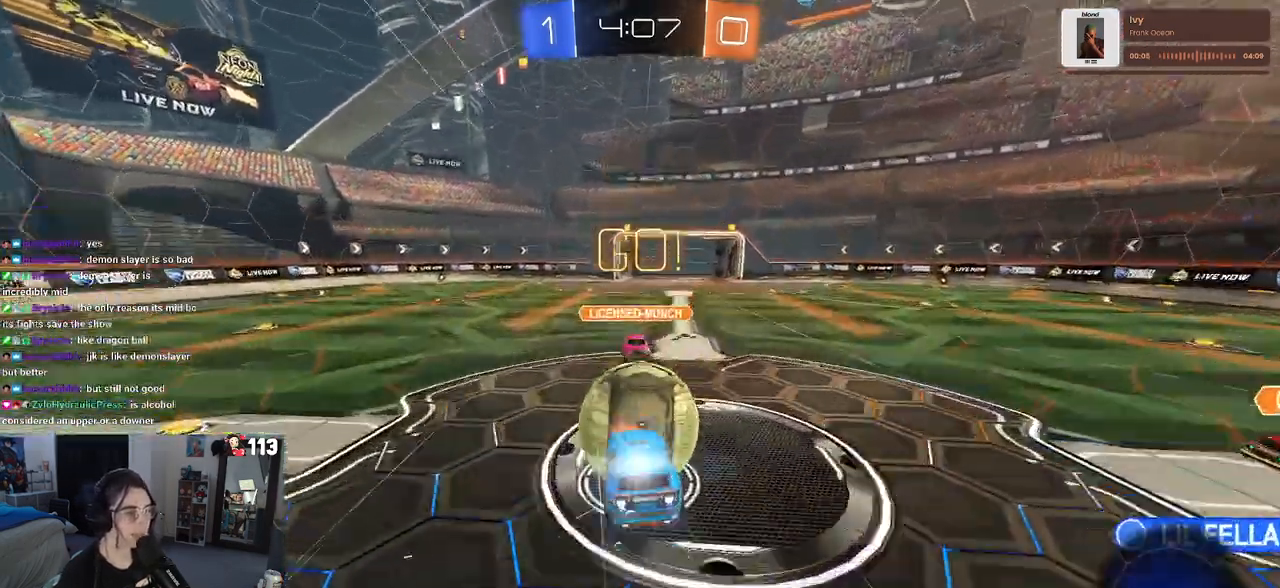
{"buttons": ["SQUARE"], "left_stick": "down-left", "right_stick": "center", "events": [[100, "CROSS", "up"], [100, "SQUARE", "down"], [133, "left_stick", "down"], [400, "left_stick", "down-left"], [500, "R1", "up"]]}
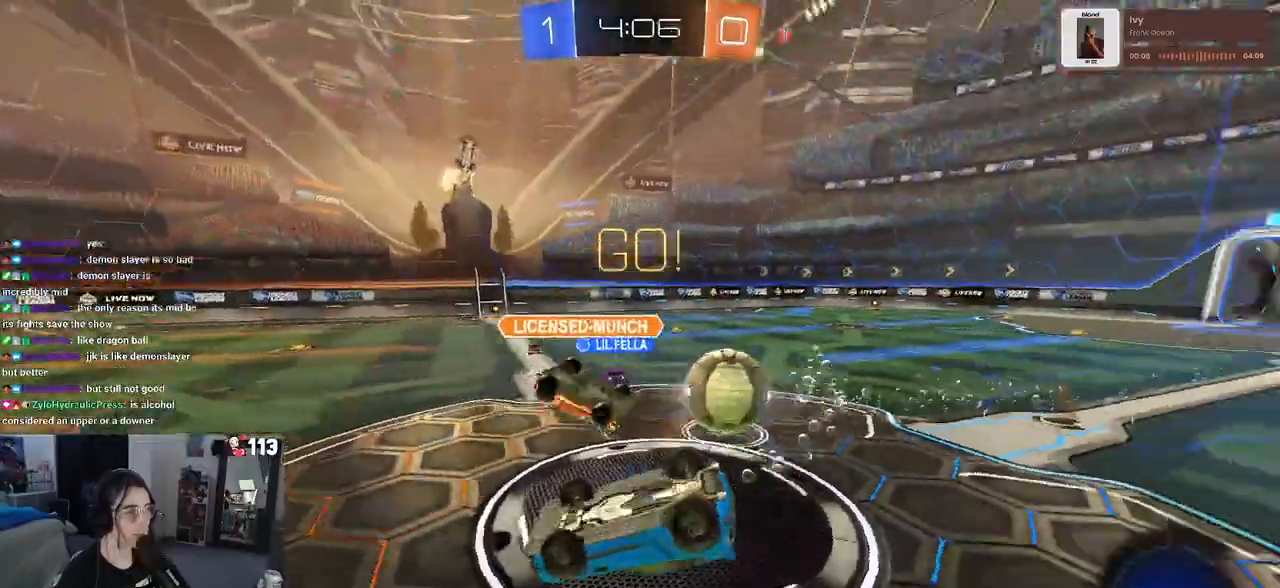
{"buttons": [], "left_stick": "left", "right_stick": "center", "events": [[100, "left_stick", "left"], [383, "SQUARE", "up"]]}
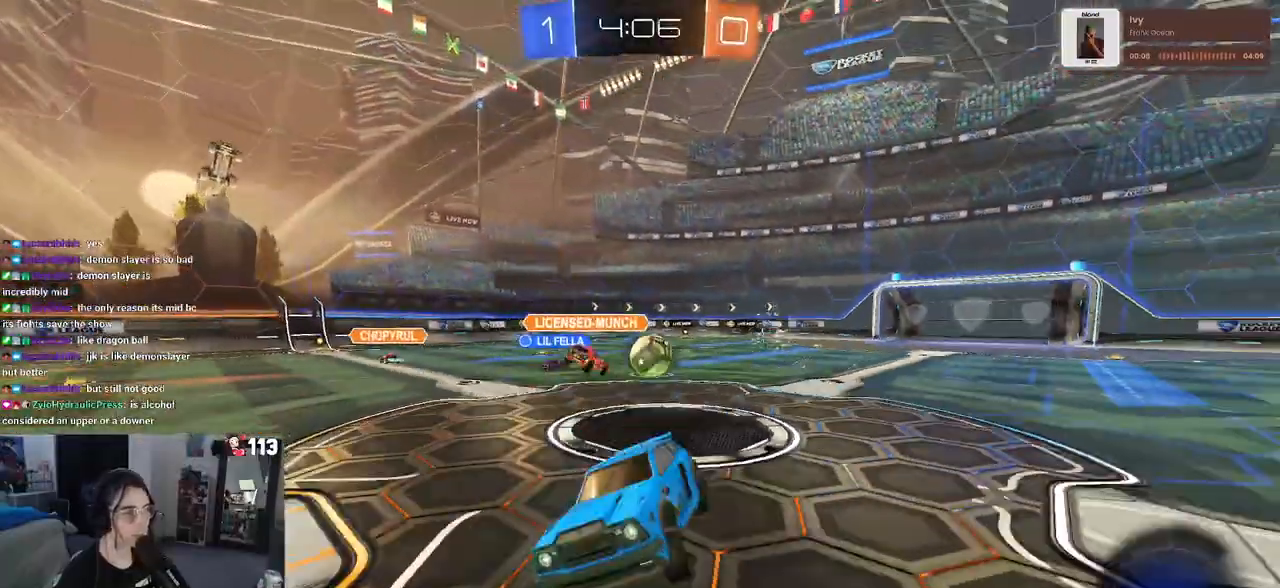
{"buttons": [], "left_stick": "left", "right_stick": "center", "events": [[83, "left_stick", "center"], [183, "left_stick", "left"]]}
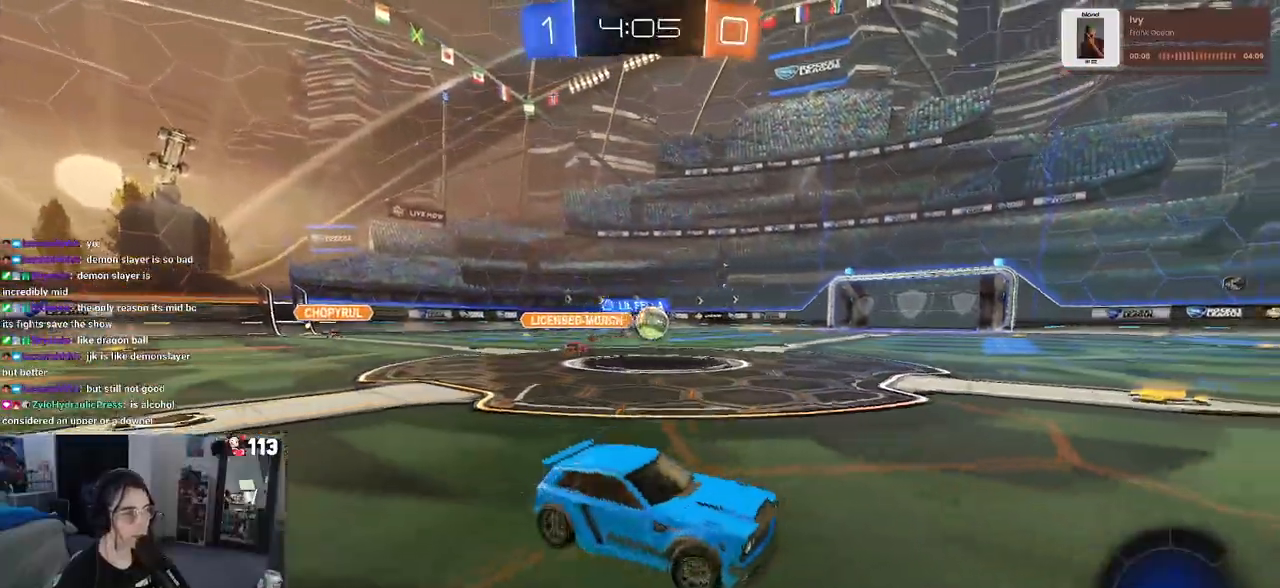
{"buttons": ["R1"], "left_stick": "right", "right_stick": "center", "events": [[133, "left_stick", "center"], [217, "TRIANGLE", "down"], [267, "R1", "down"], [317, "left_stick", "right"], [333, "TRIANGLE", "up"]]}
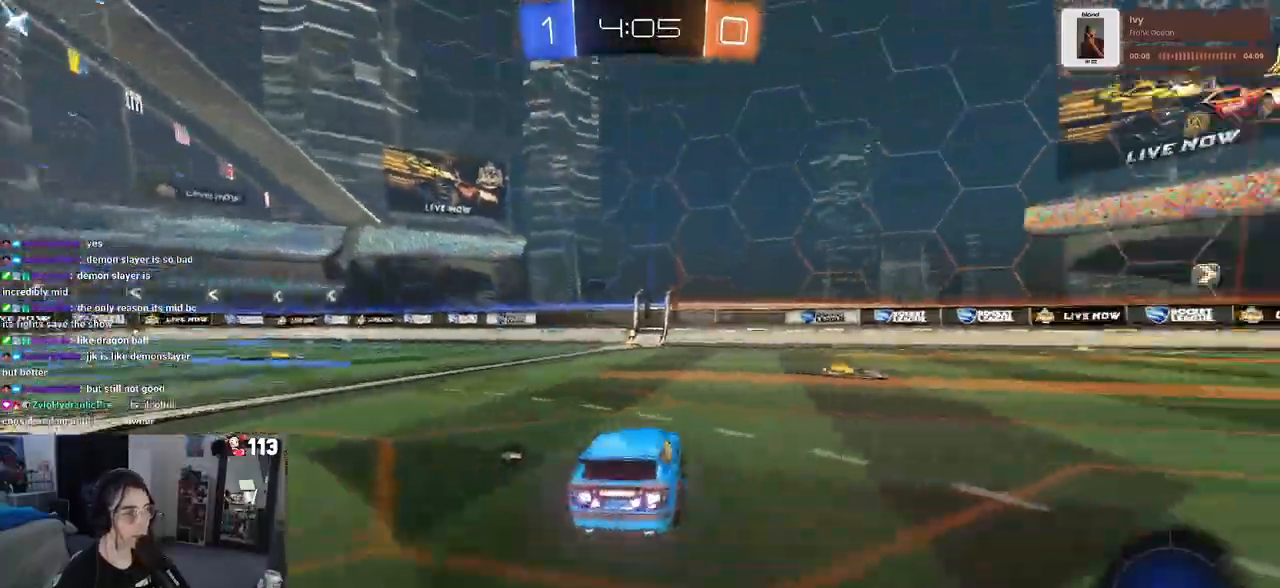
{"buttons": ["R1"], "left_stick": "down-left", "right_stick": "center", "events": [[50, "left_stick", "up"], [100, "CROSS", "down"], [100, "left_stick", "up-left"], [183, "CROSS", "up"], [233, "CROSS", "down"], [350, "CROSS", "up"], [350, "left_stick", "down-left"], [383, "TRIANGLE", "down"], [500, "TRIANGLE", "up"]]}
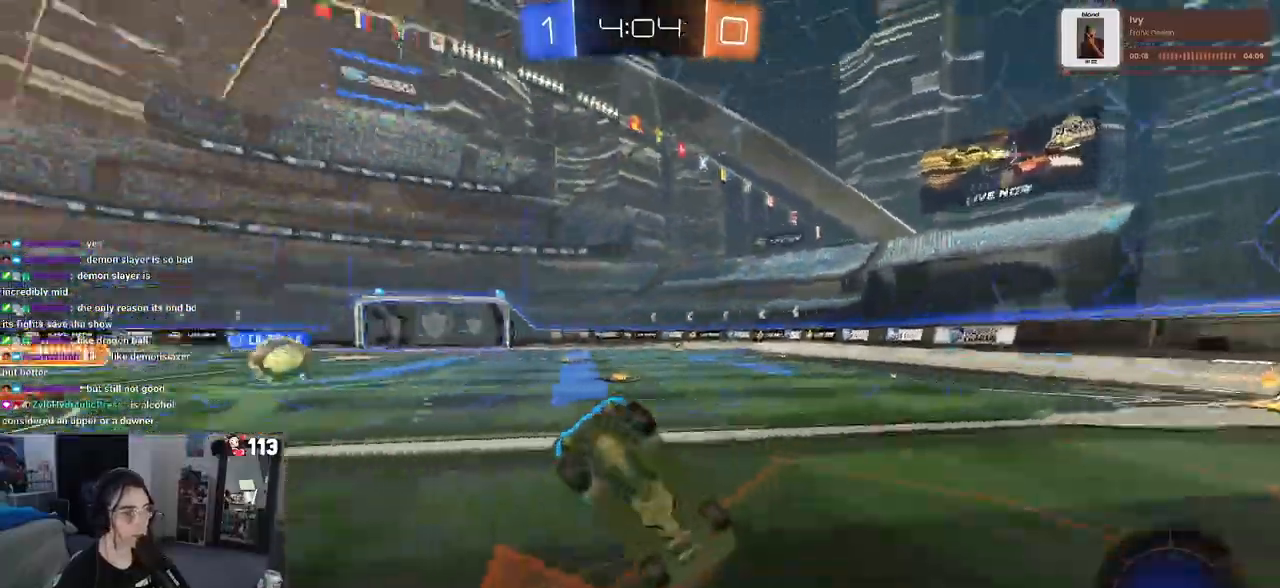
{"buttons": ["SQUARE", "R1"], "left_stick": "down-left", "right_stick": "center", "events": [[233, "SQUARE", "down"]]}
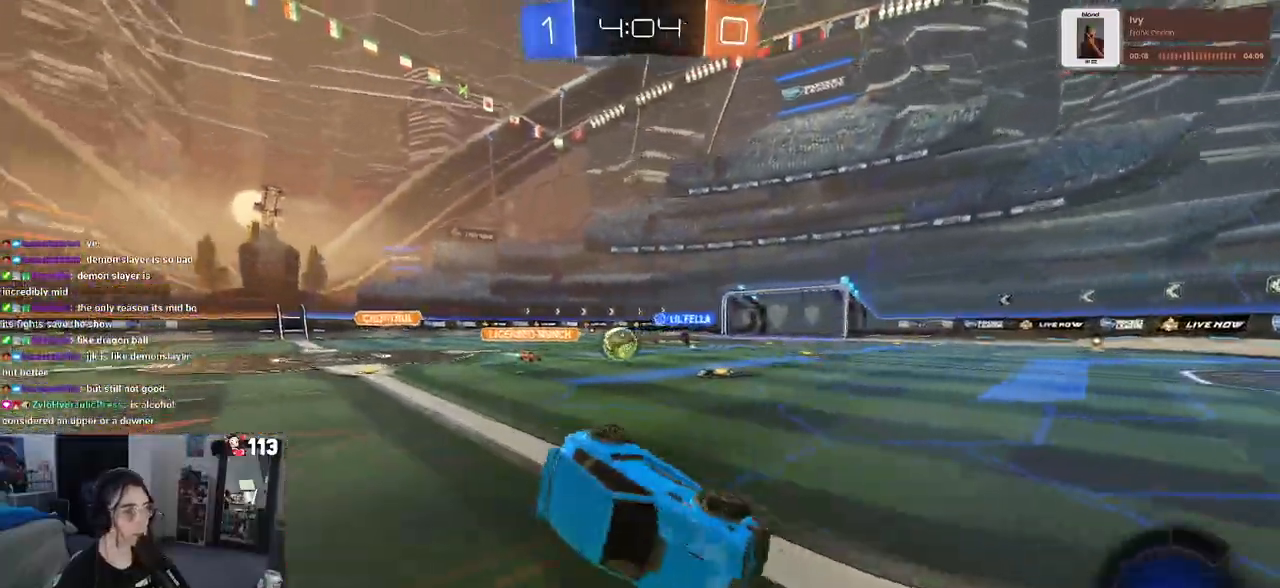
{"buttons": [], "left_stick": "left", "right_stick": "center", "events": [[83, "SQUARE", "up"], [100, "left_stick", "down-right"], [217, "left_stick", "center"], [283, "left_stick", "left"], [367, "R1", "up"]]}
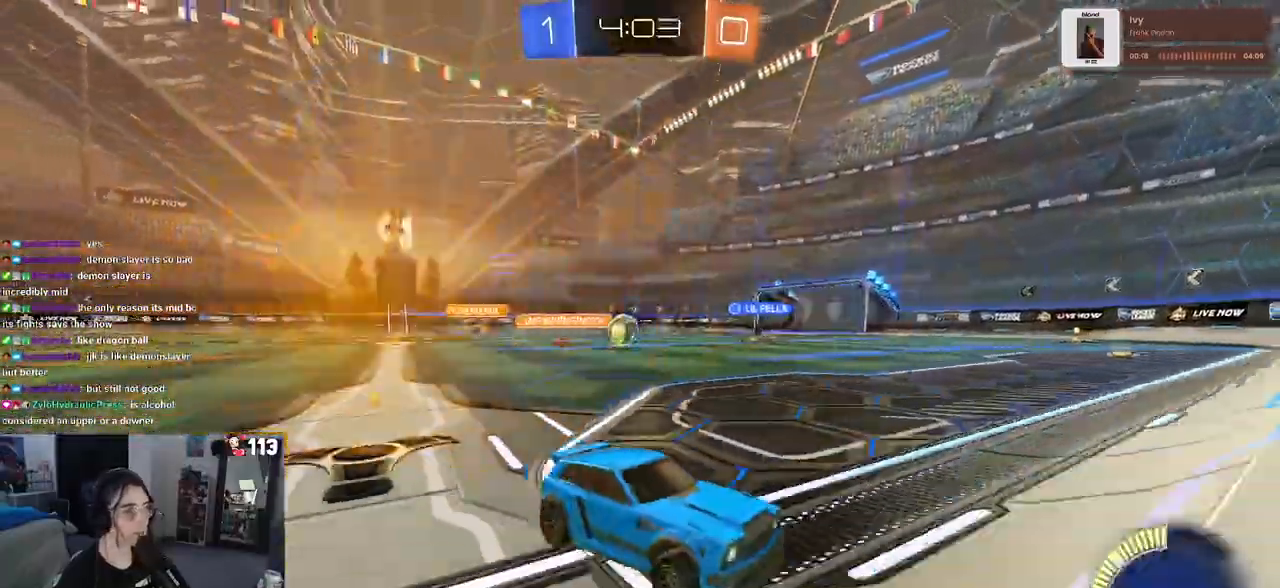
{"buttons": [], "left_stick": "left", "right_stick": "center", "events": [[167, "SQUARE", "down"], [267, "SQUARE", "up"]]}
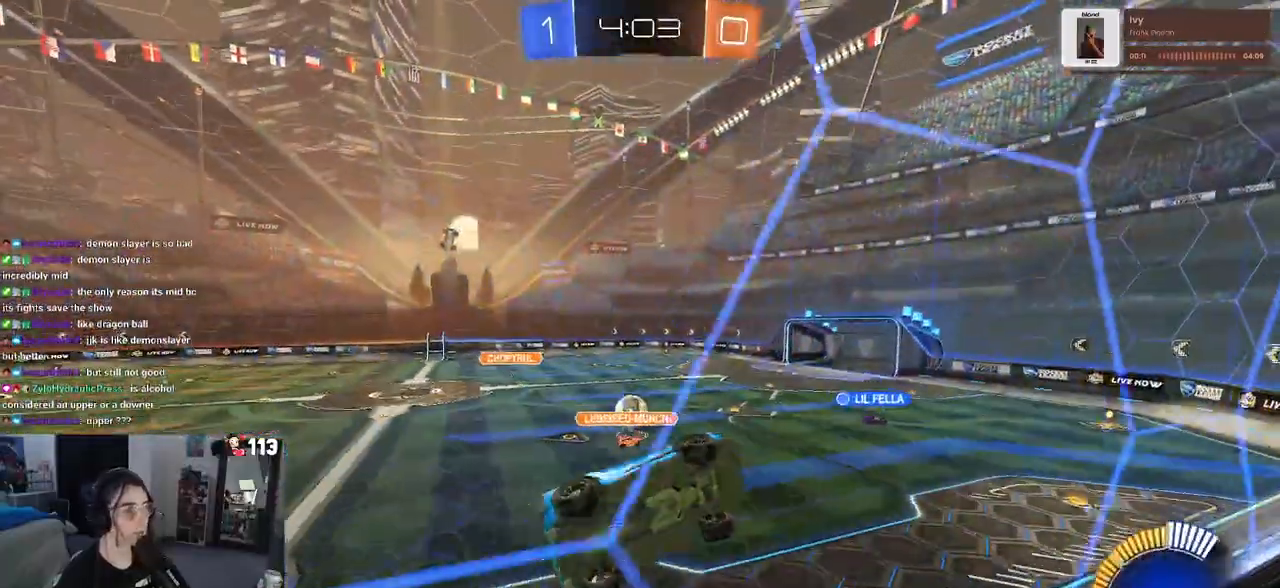
{"buttons": ["R1"], "left_stick": "center", "right_stick": "center", "events": [[267, "R1", "down"], [367, "left_stick", "center"]]}
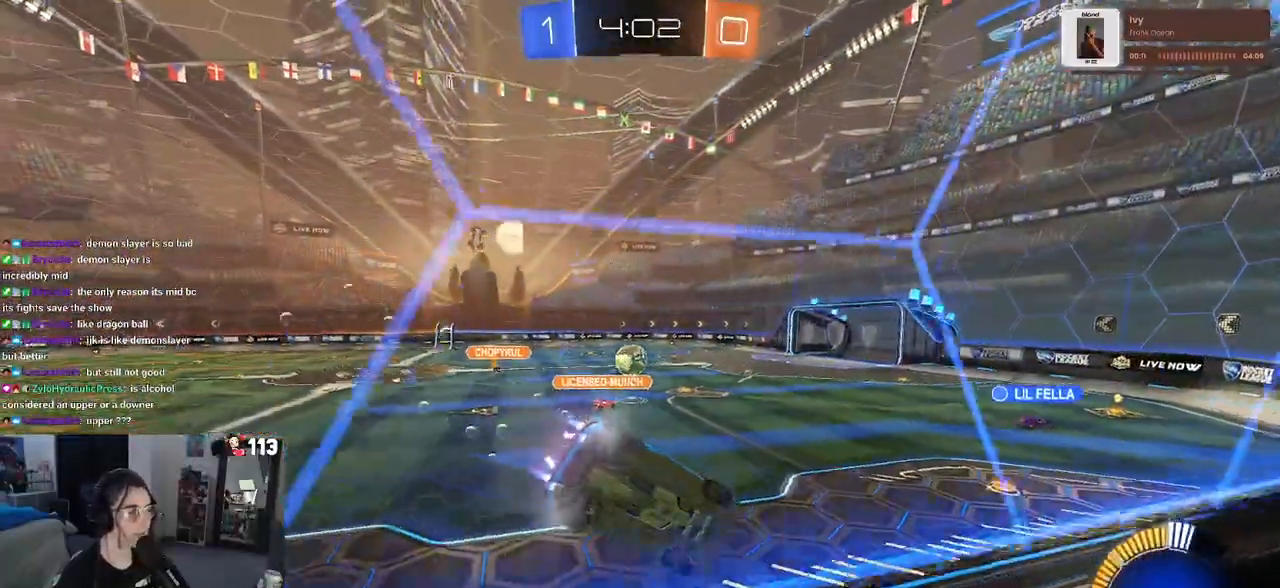
{"buttons": ["R1"], "left_stick": "left", "right_stick": "center", "events": [[383, "left_stick", "left"]]}
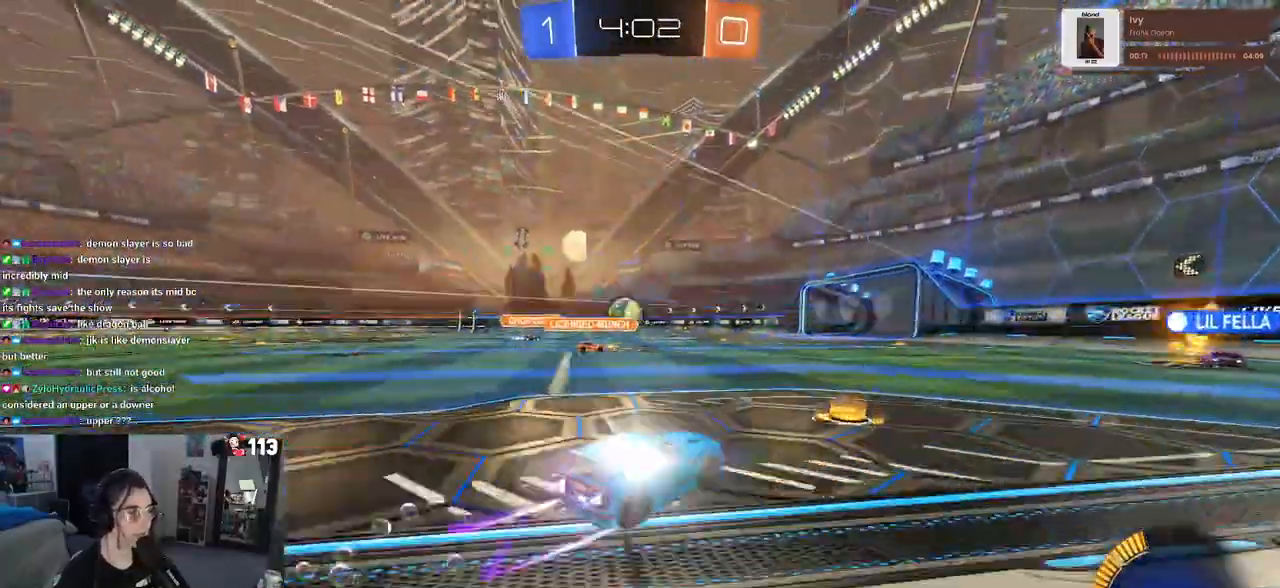
{"buttons": [], "left_stick": "center", "right_stick": "center", "events": [[50, "left_stick", "center"], [317, "R1", "up"]]}
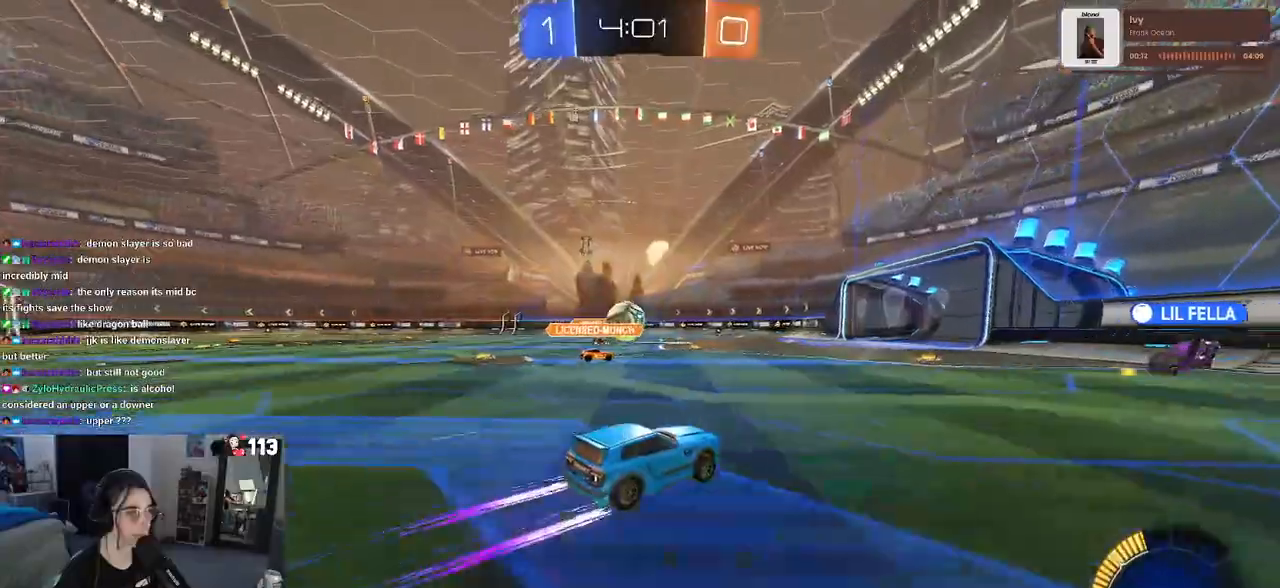
{"buttons": [], "left_stick": "center", "right_stick": "center", "events": []}
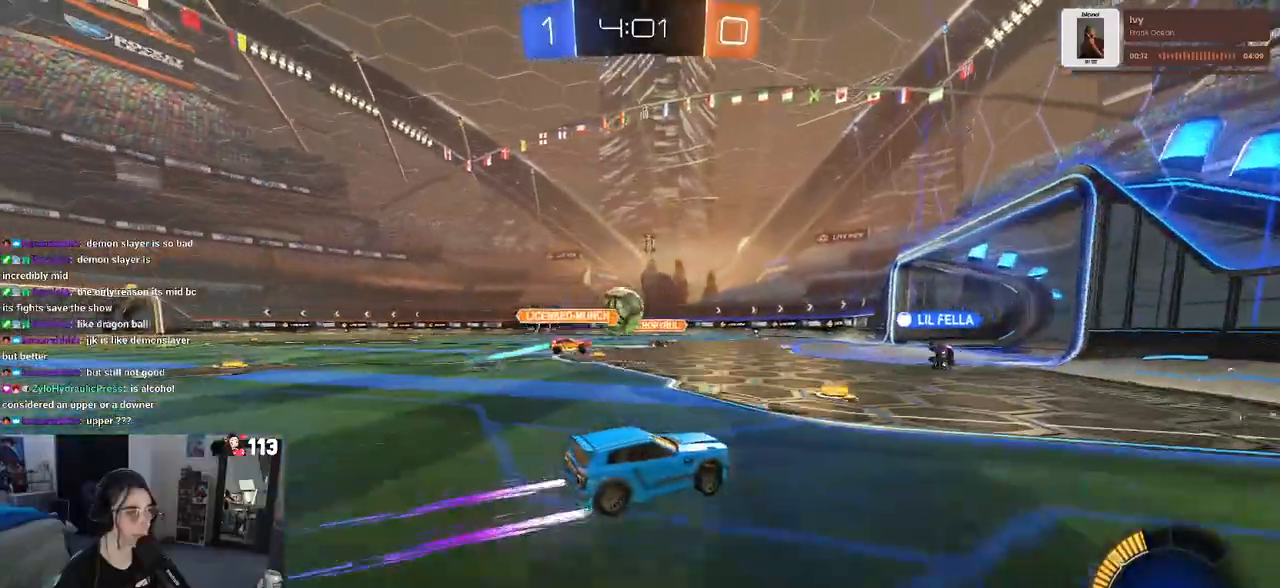
{"buttons": [], "left_stick": "center", "right_stick": "center", "events": [[233, "left_stick", "left"], [483, "left_stick", "center"]]}